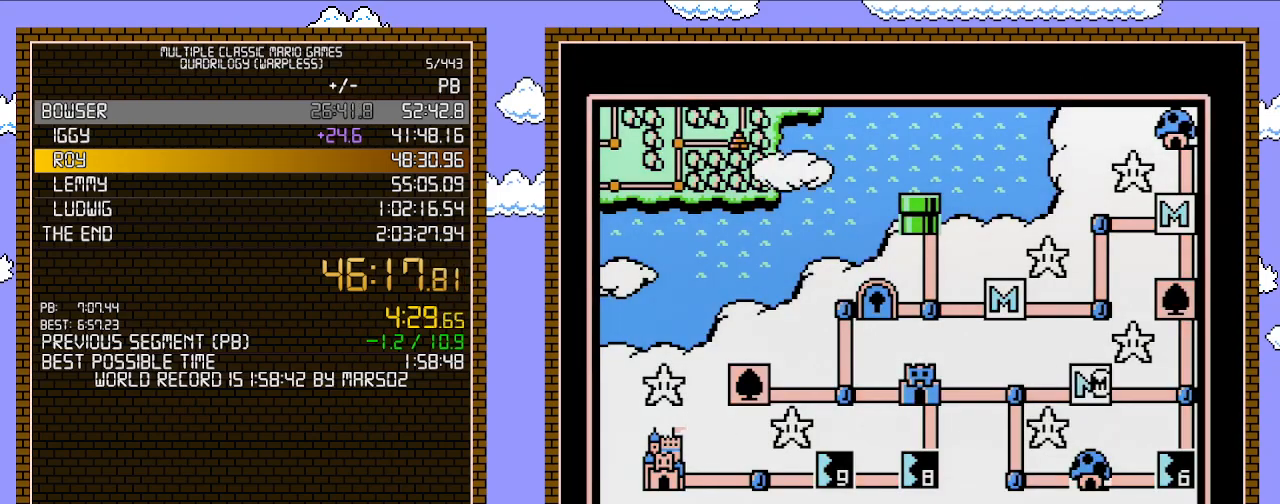
Gameplay with a controller (Nintendo layout); each line is a JSON object with the inputs held at the frame after it. "events" lists button and stick changes between this image and that frame as [ms after this image, input, new state], when the widget could be followed in between. Not read: L3 R3.
{"buttons": ["DPAD_LEFT"], "events": [[500, "DPAD_LEFT", "down"]]}
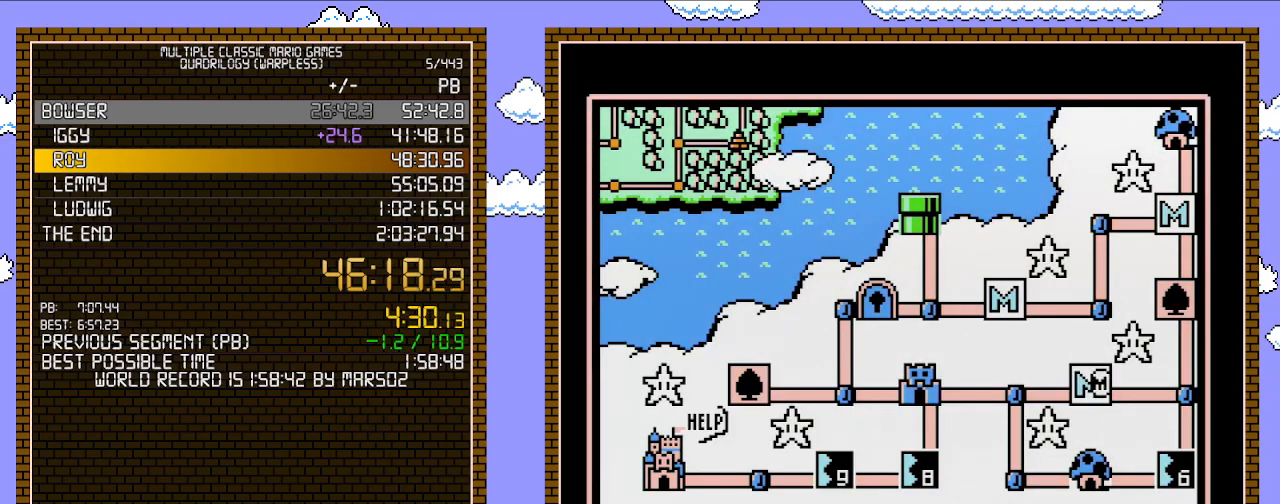
{"buttons": [], "events": [[200, "DPAD_LEFT", "up"]]}
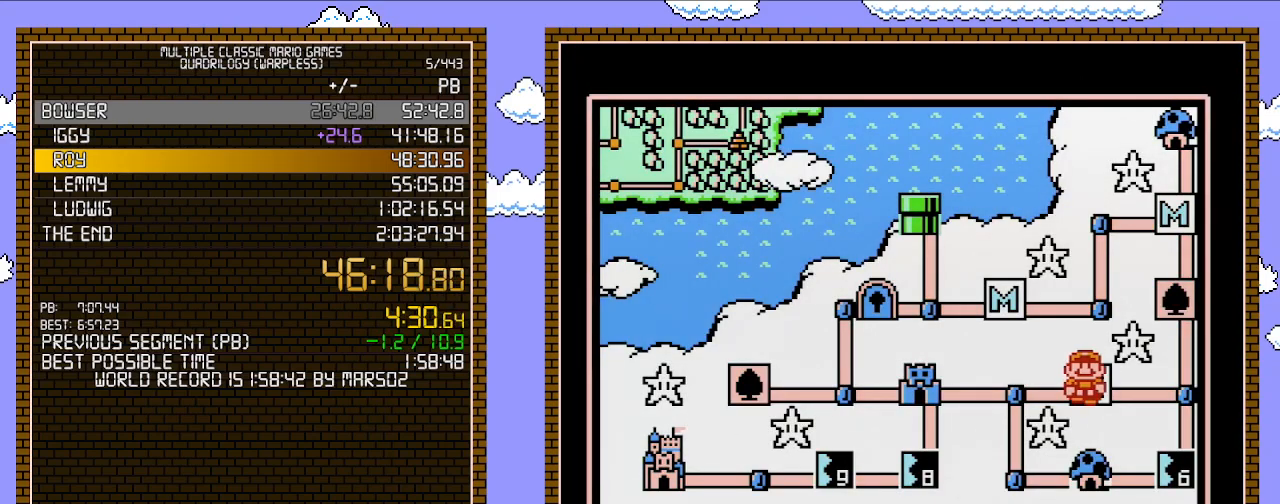
{"buttons": ["DPAD_LEFT"], "events": [[50, "DPAD_LEFT", "down"], [267, "DPAD_LEFT", "up"], [400, "DPAD_LEFT", "down"]]}
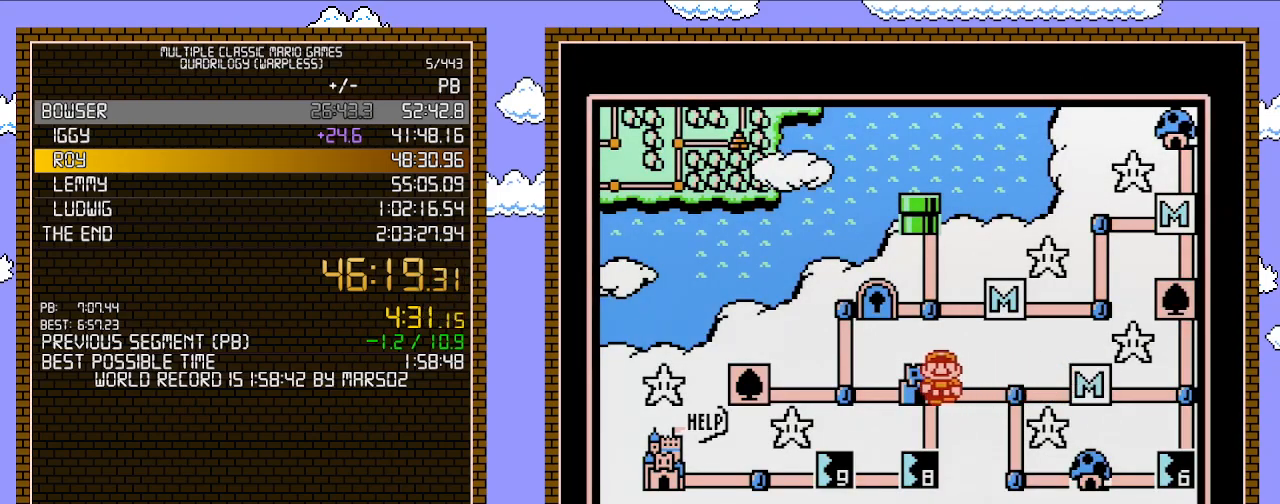
{"buttons": ["DPAD_LEFT"], "events": []}
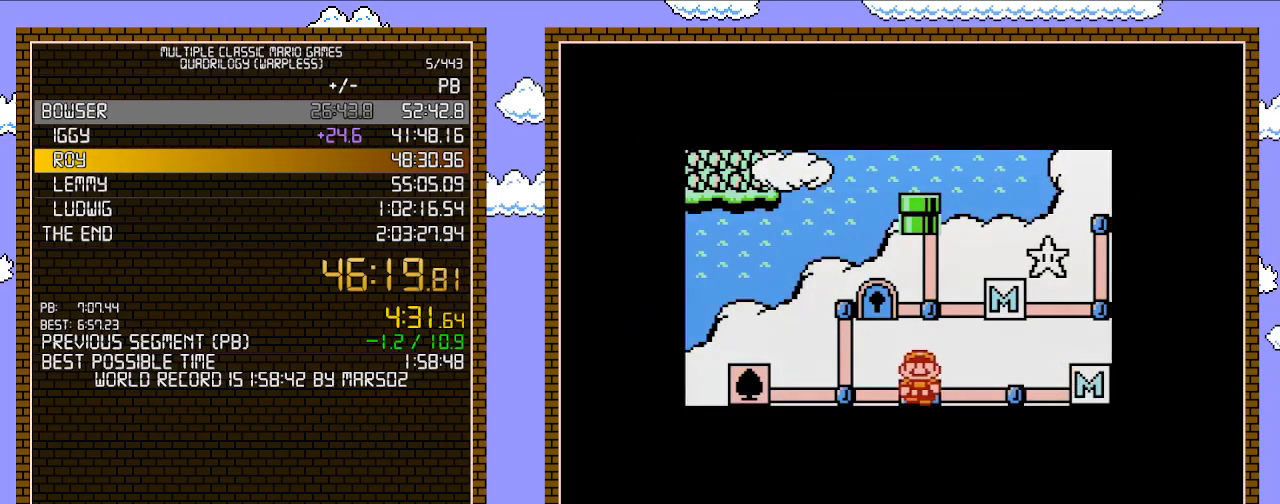
{"buttons": ["DPAD_LEFT"], "events": []}
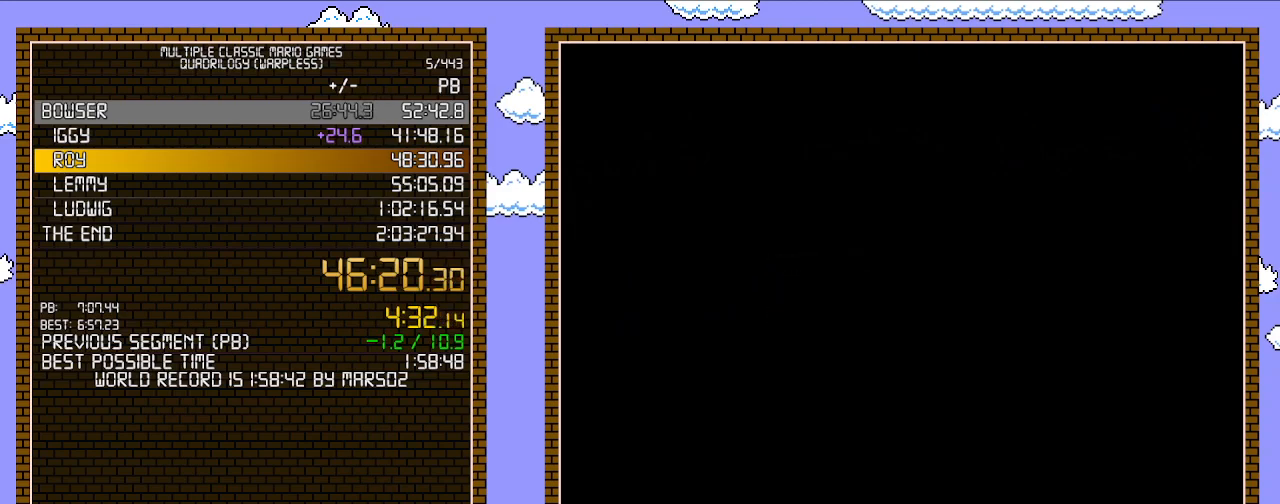
{"buttons": ["B", "DPAD_RIGHT"], "events": [[117, "DPAD_LEFT", "up"], [217, "A", "down"], [233, "A", "up"], [233, "B", "down"], [233, "DPAD_RIGHT", "down"]]}
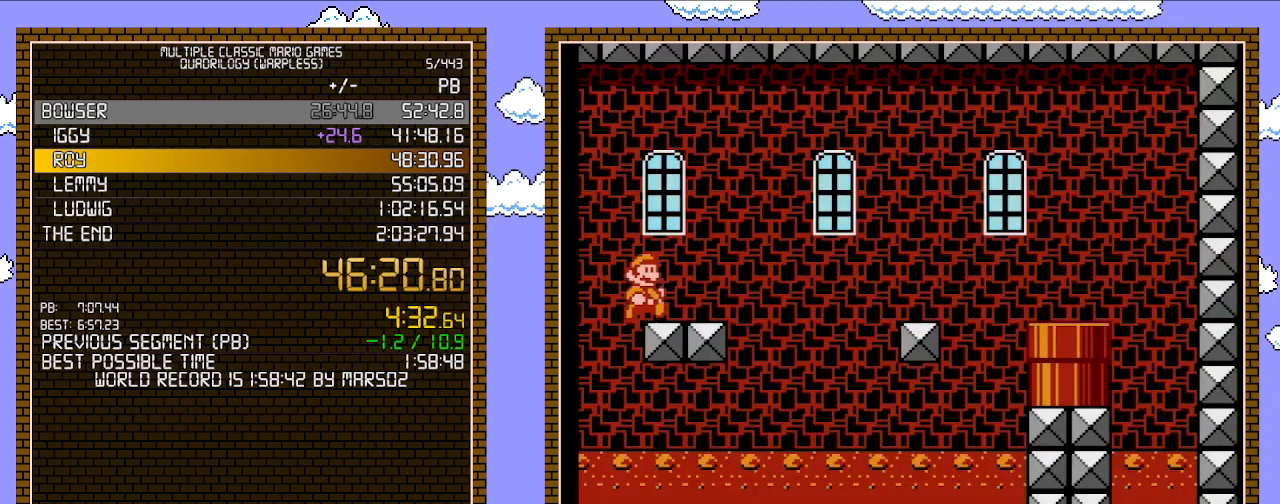
{"buttons": ["B", "DPAD_RIGHT"], "events": []}
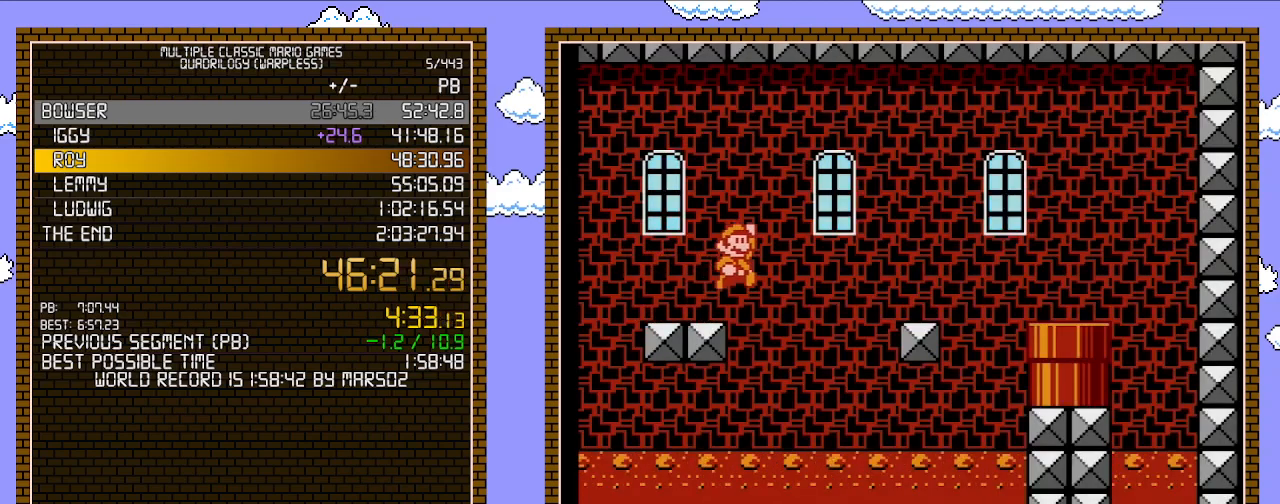
{"buttons": ["B", "DPAD_RIGHT"], "events": [[50, "A", "down"], [400, "A", "up"]]}
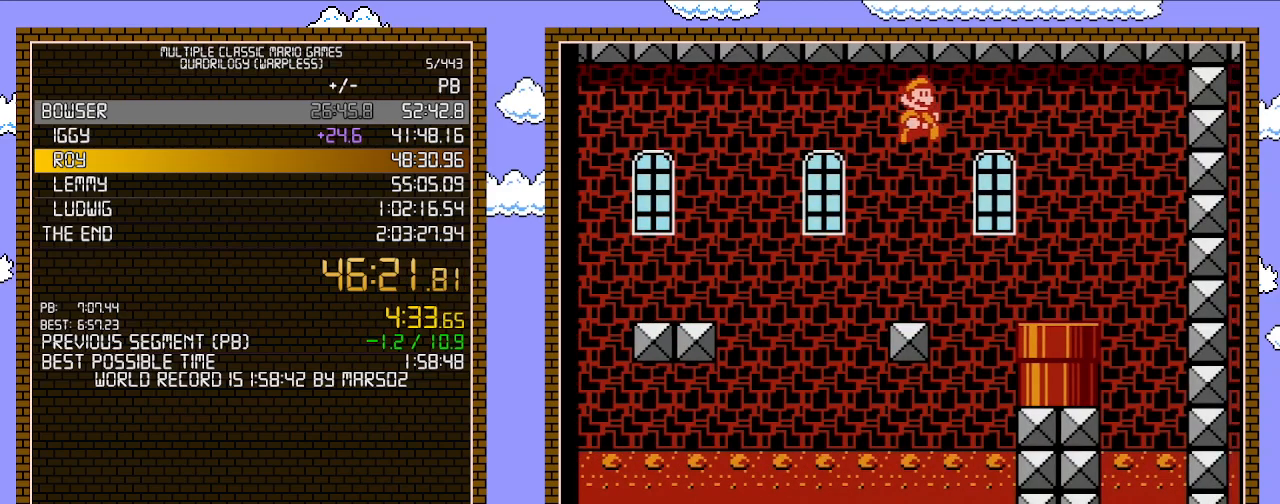
{"buttons": ["B", "DPAD_DOWN"], "events": [[367, "DPAD_DOWN", "down"], [367, "DPAD_RIGHT", "up"]]}
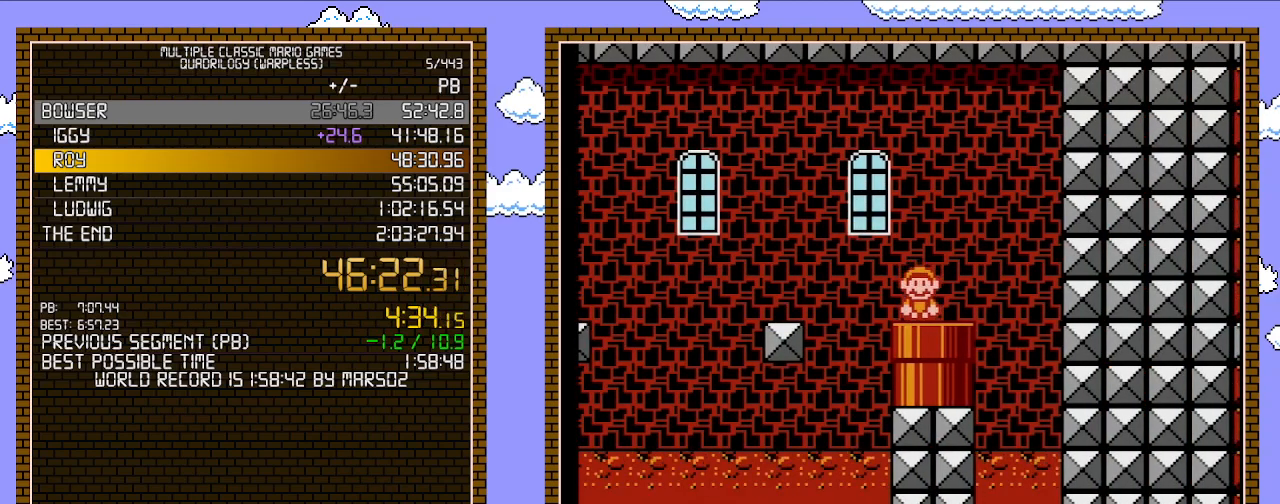
{"buttons": ["B", "DPAD_RIGHT"], "events": [[117, "DPAD_DOWN", "up"], [467, "DPAD_RIGHT", "down"]]}
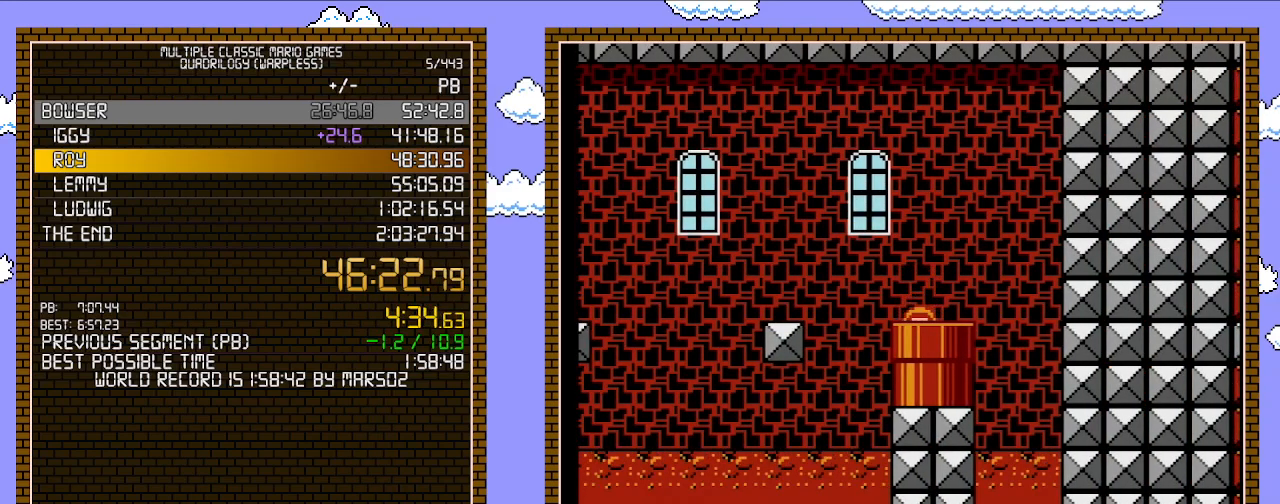
{"buttons": ["B", "DPAD_RIGHT"], "events": []}
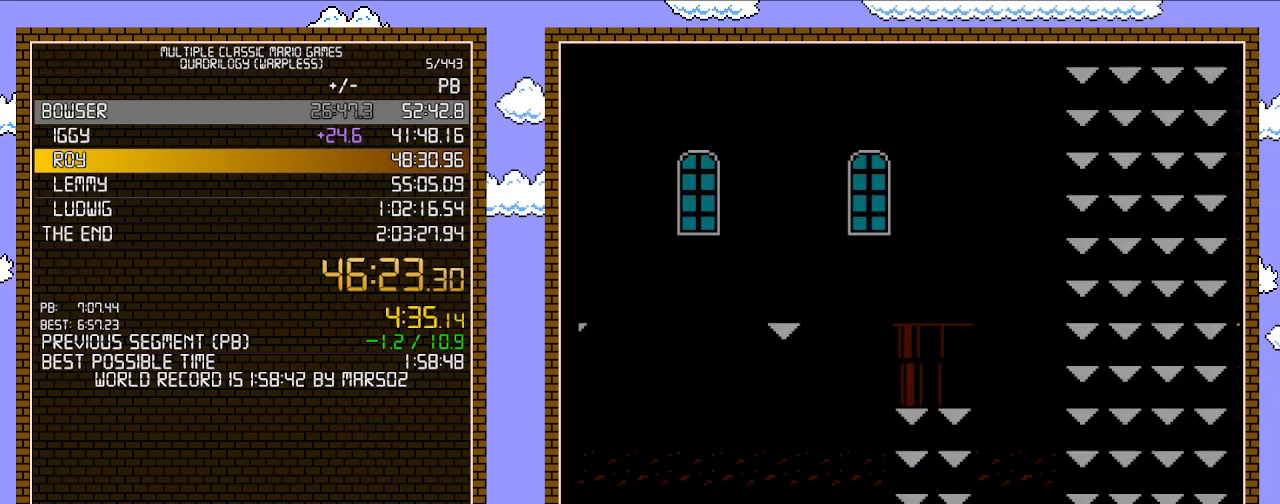
{"buttons": ["B", "DPAD_RIGHT"], "events": []}
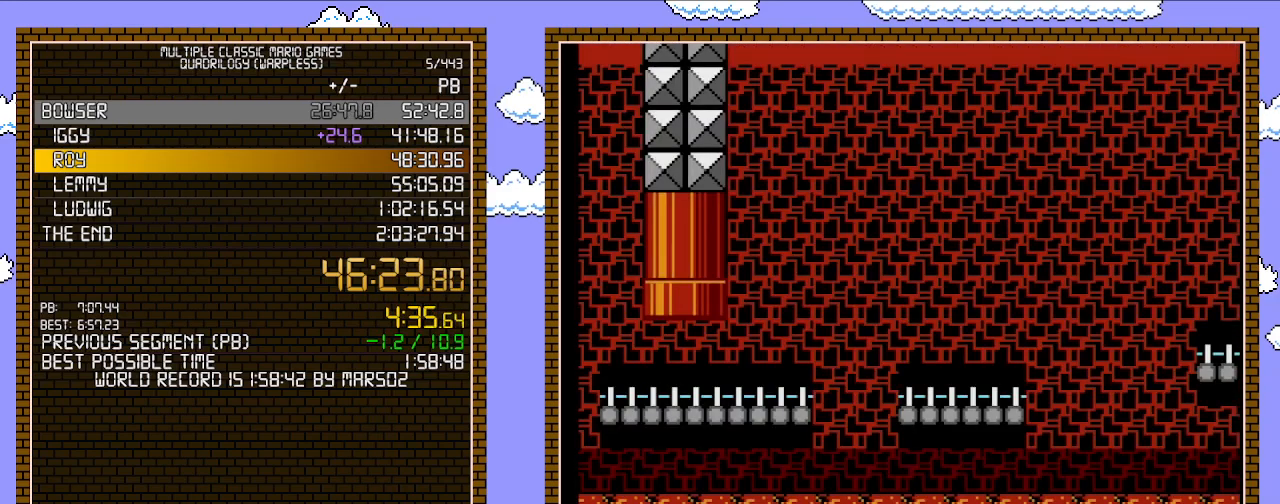
{"buttons": ["B", "DPAD_RIGHT"], "events": []}
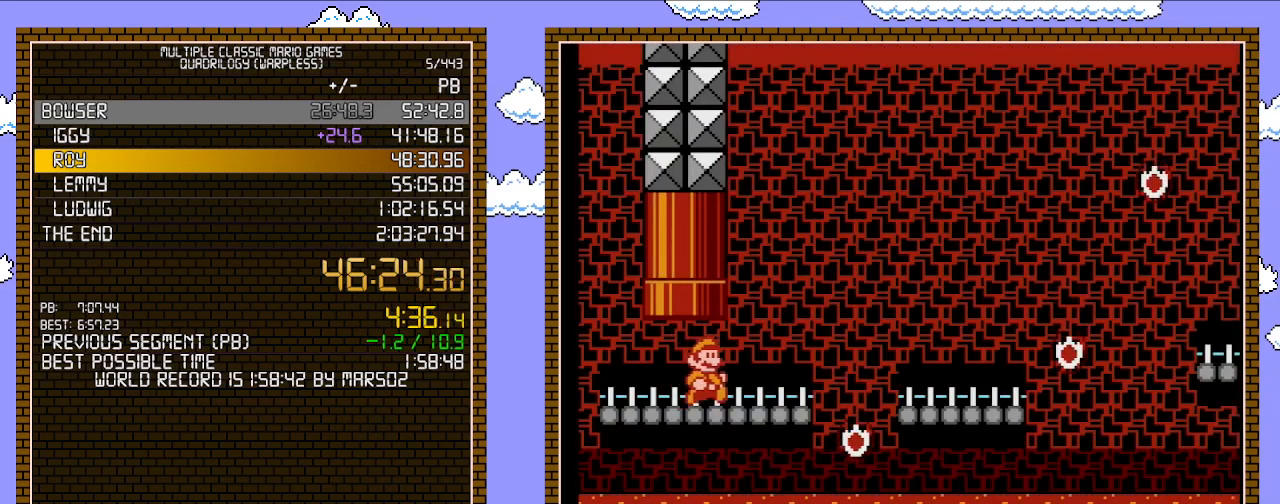
{"buttons": ["B", "DPAD_RIGHT"], "events": [[317, "A", "down"], [417, "A", "up"]]}
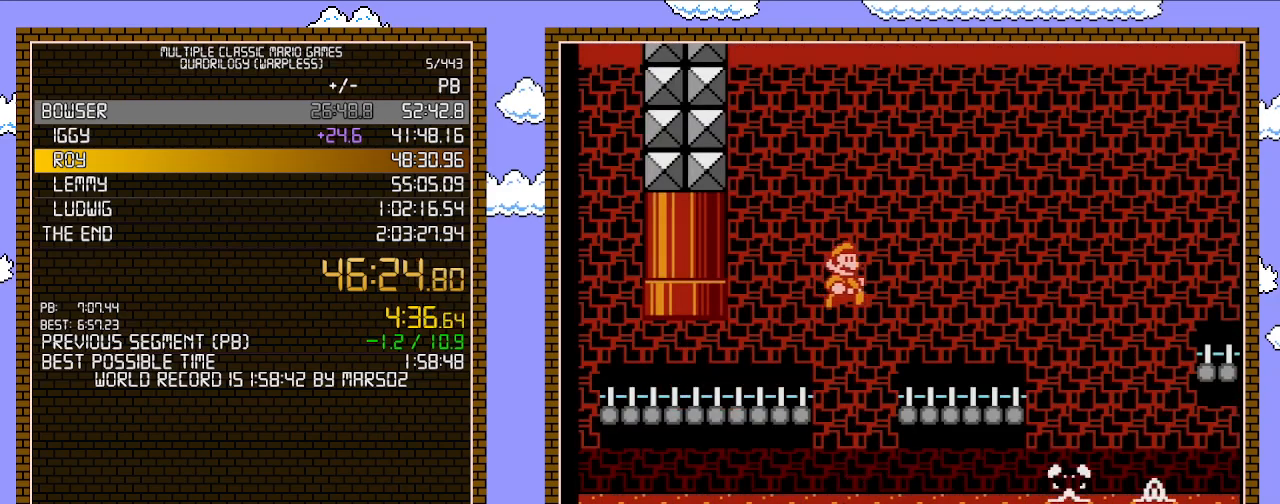
{"buttons": ["A", "B", "DPAD_RIGHT"], "events": [[450, "A", "down"]]}
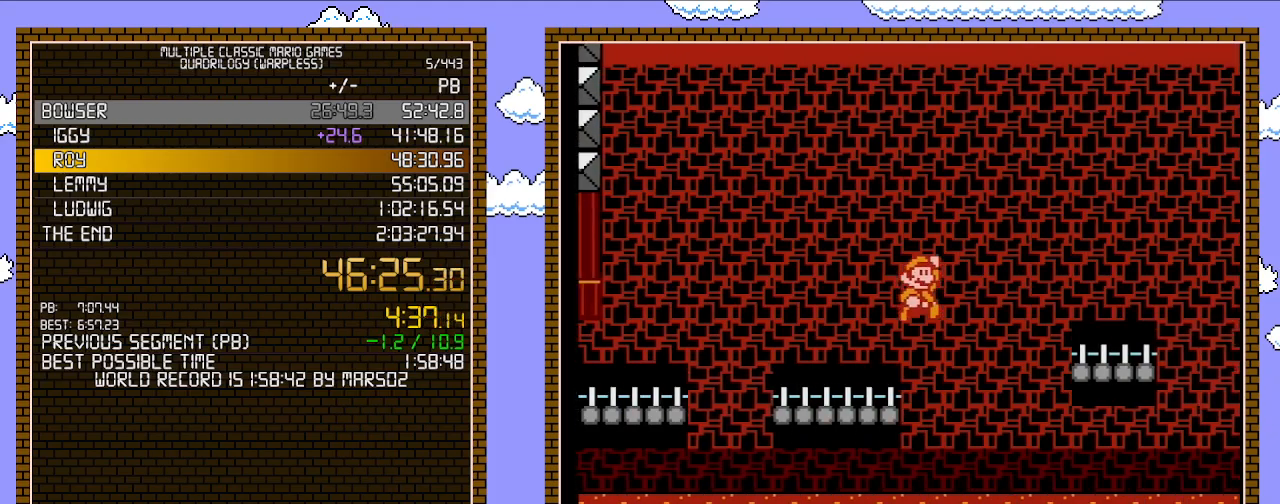
{"buttons": ["B", "DPAD_RIGHT"], "events": [[133, "A", "up"]]}
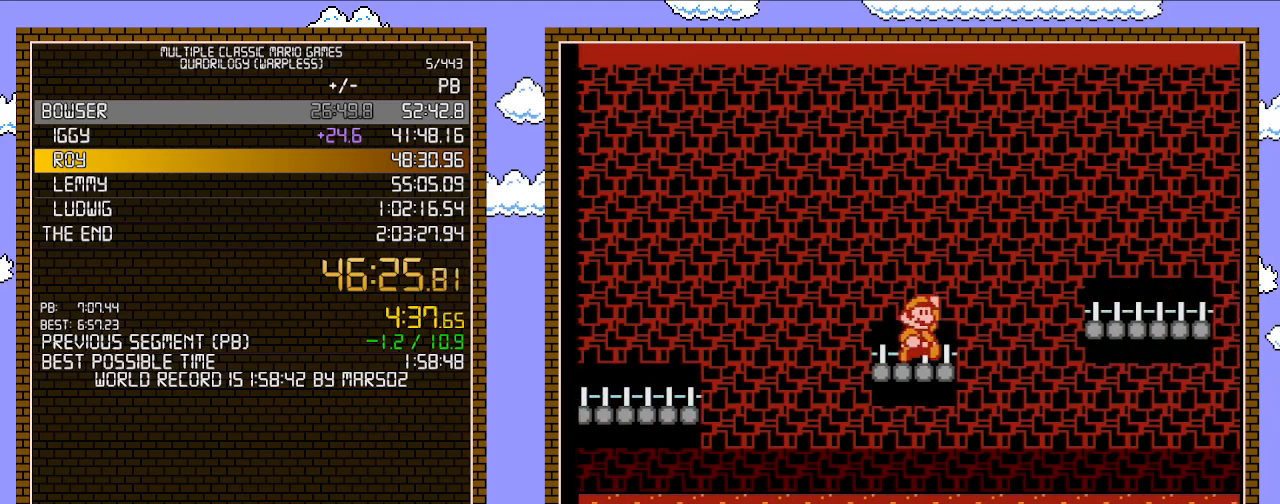
{"buttons": ["B", "DPAD_RIGHT"], "events": [[67, "A", "down"], [233, "A", "up"]]}
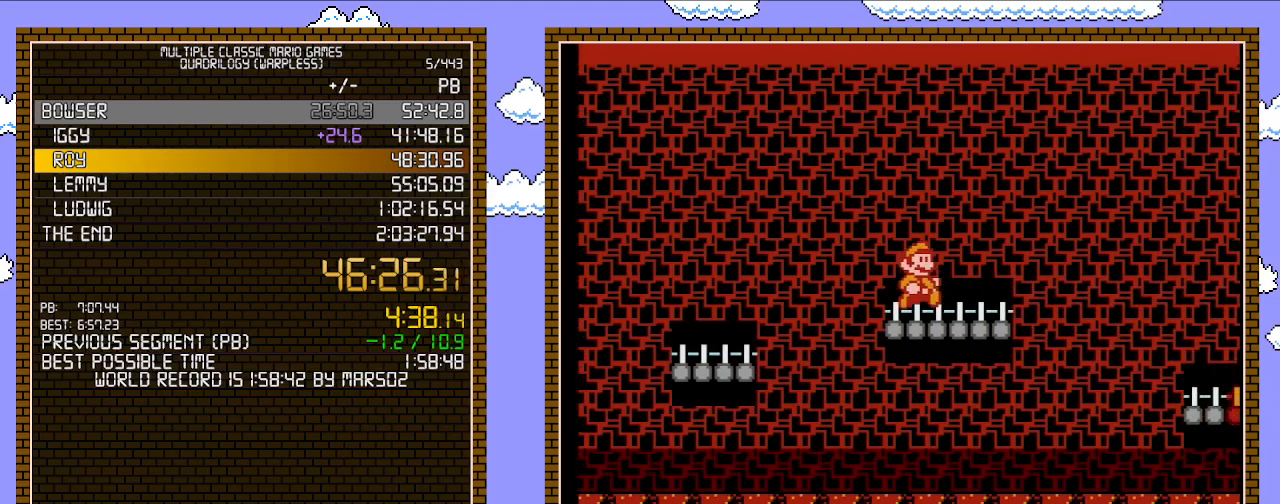
{"buttons": ["B", "DPAD_RIGHT"], "events": [[167, "A", "down"], [250, "A", "up"]]}
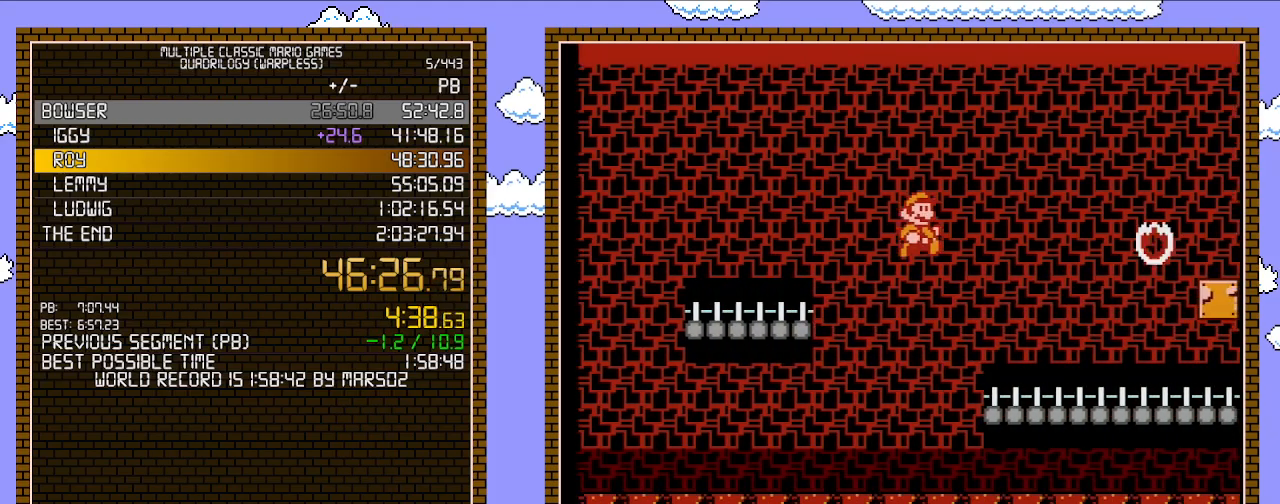
{"buttons": ["B", "DPAD_RIGHT"], "events": []}
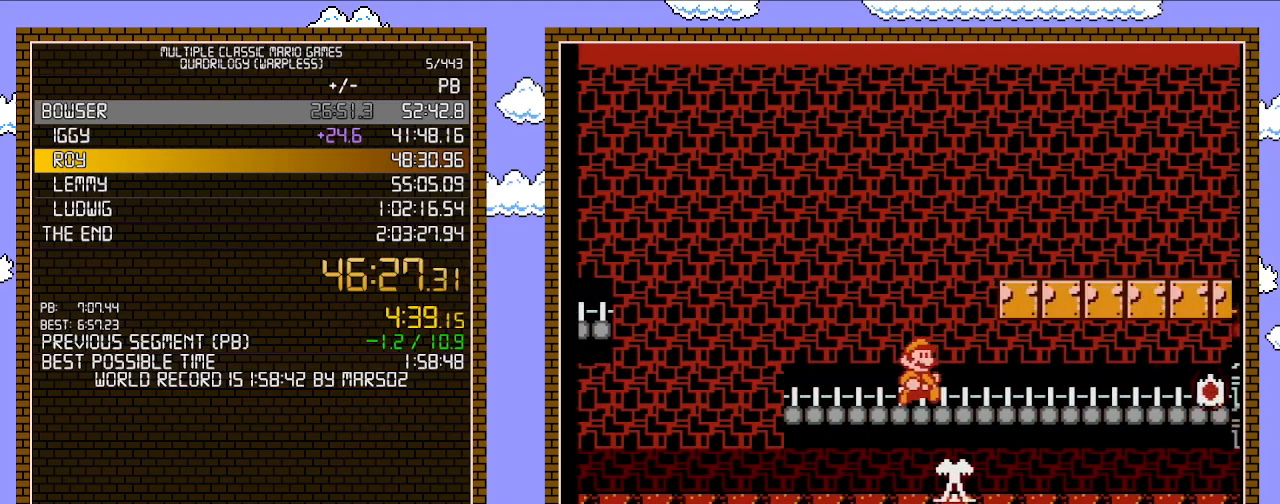
{"buttons": ["B", "DPAD_RIGHT"], "events": []}
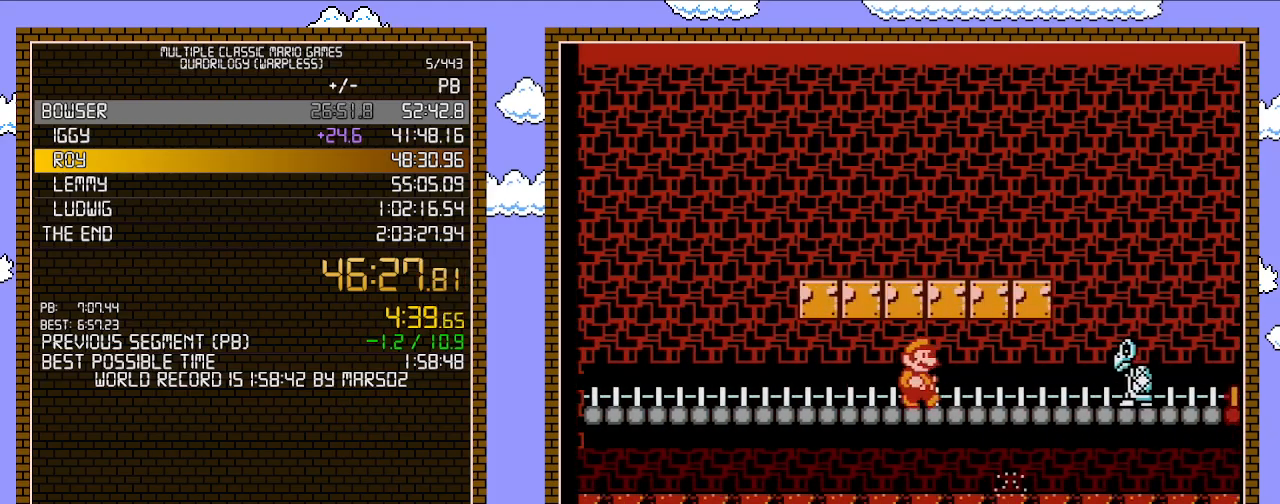
{"buttons": ["A", "B", "DPAD_RIGHT"], "events": [[283, "DPAD_DOWN", "down"], [317, "DPAD_RIGHT", "up"], [350, "A", "down"], [450, "DPAD_RIGHT", "down"], [500, "DPAD_DOWN", "up"]]}
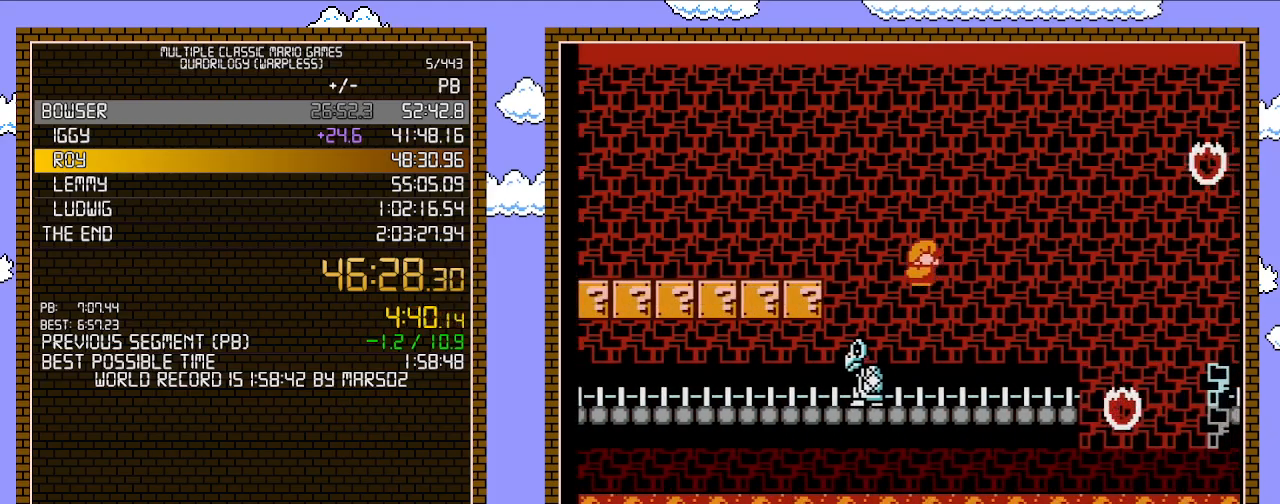
{"buttons": ["B", "DPAD_RIGHT"], "events": [[283, "A", "up"]]}
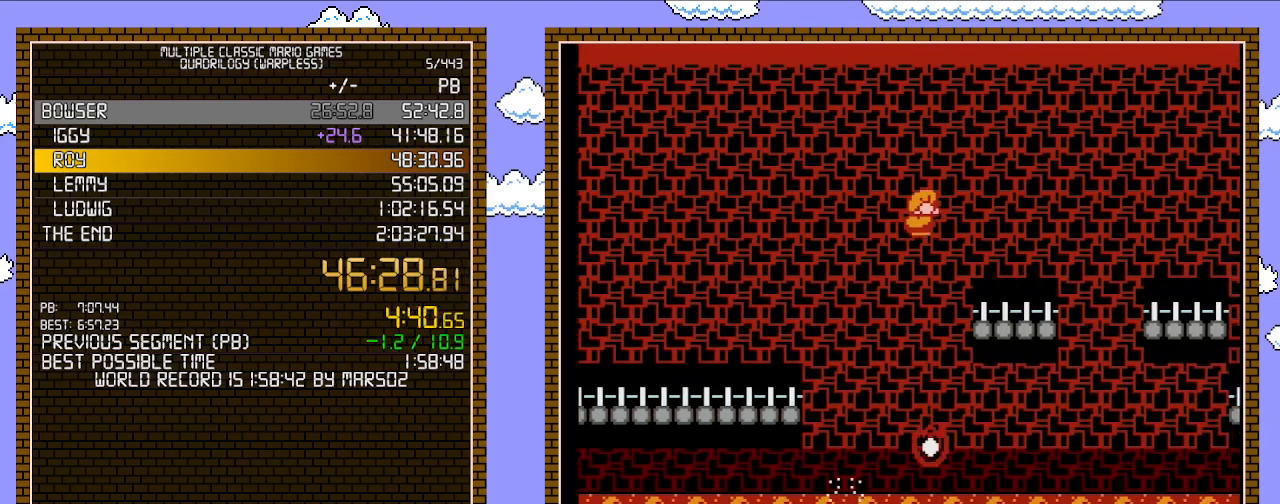
{"buttons": ["A", "B", "DPAD_RIGHT"], "events": [[317, "A", "down"]]}
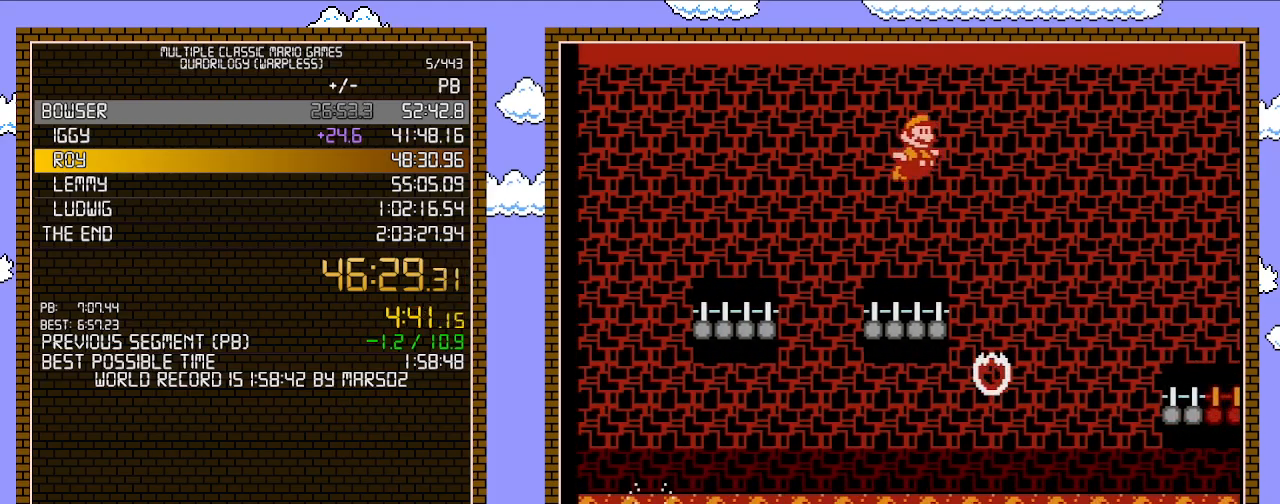
{"buttons": ["A", "B", "DPAD_RIGHT"], "events": []}
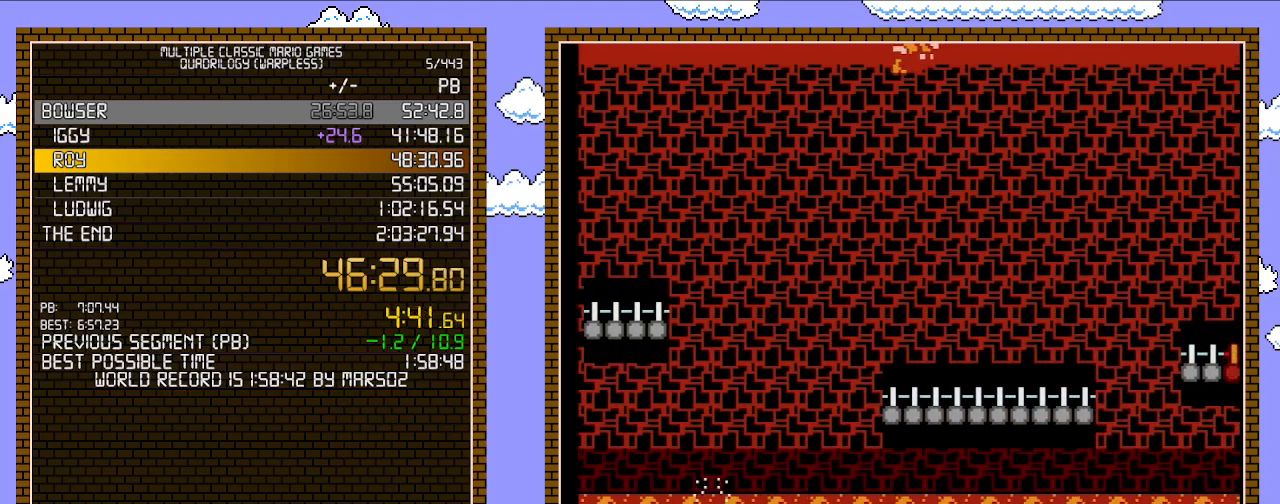
{"buttons": ["B", "DPAD_RIGHT"], "events": [[200, "A", "up"]]}
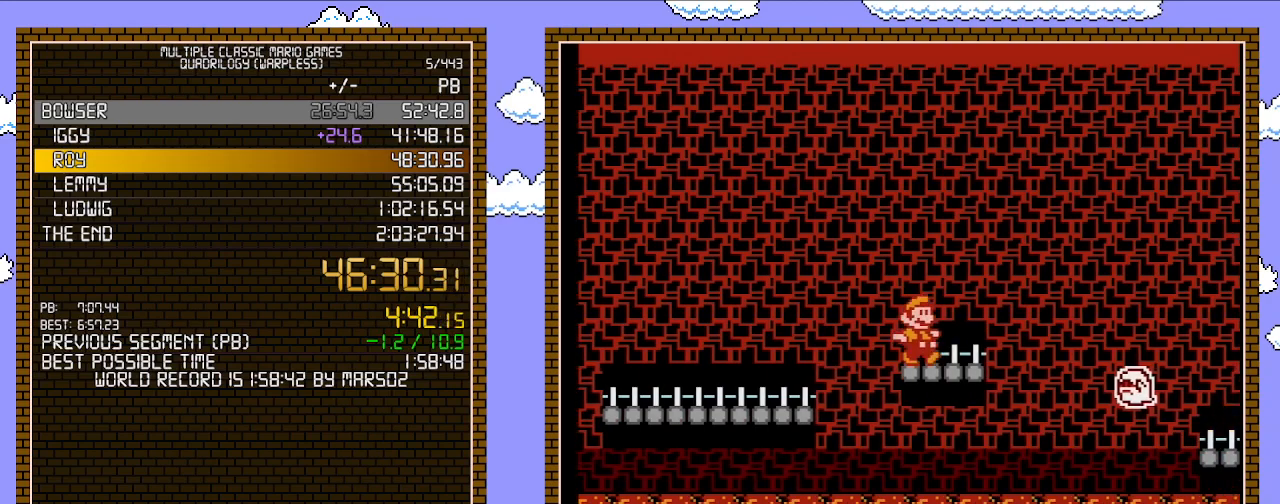
{"buttons": ["A", "B", "DPAD_RIGHT"], "events": [[100, "A", "down"]]}